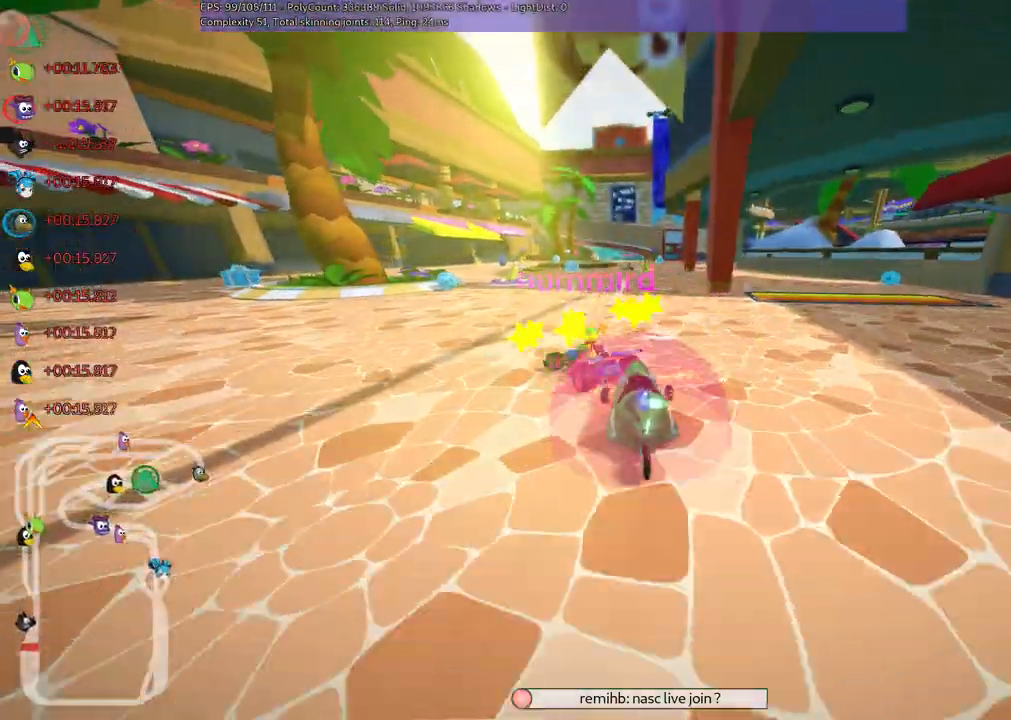
Gameplay with keyboard; each line is a JSON object with the keys held at the frame after it. "events" lists presses ("down") and releases ("up") of ".", "/", "alt_r", "b", "c", "comma", "ctrl_r", "d", "down", "f", "g", "h", "j", "k", "l", "left", "m", "n", "quote", "return", "right", "semicolon", "shift_r", "space", "super", "up" and "v" between this image and that frame as [ms after this image, input, new state], when the widget could be followed in between. No other keys are recorded. Mouse input is not recorded.
{"keys": ["left", "up"]}
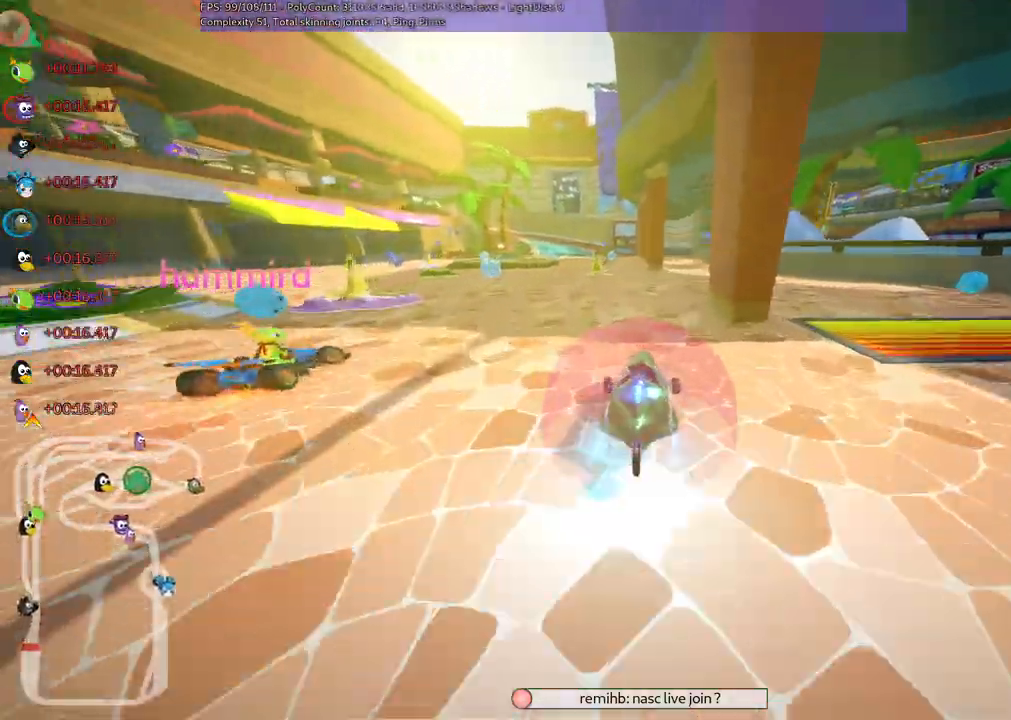
{"keys": ["left", "m", "right", "up"]}
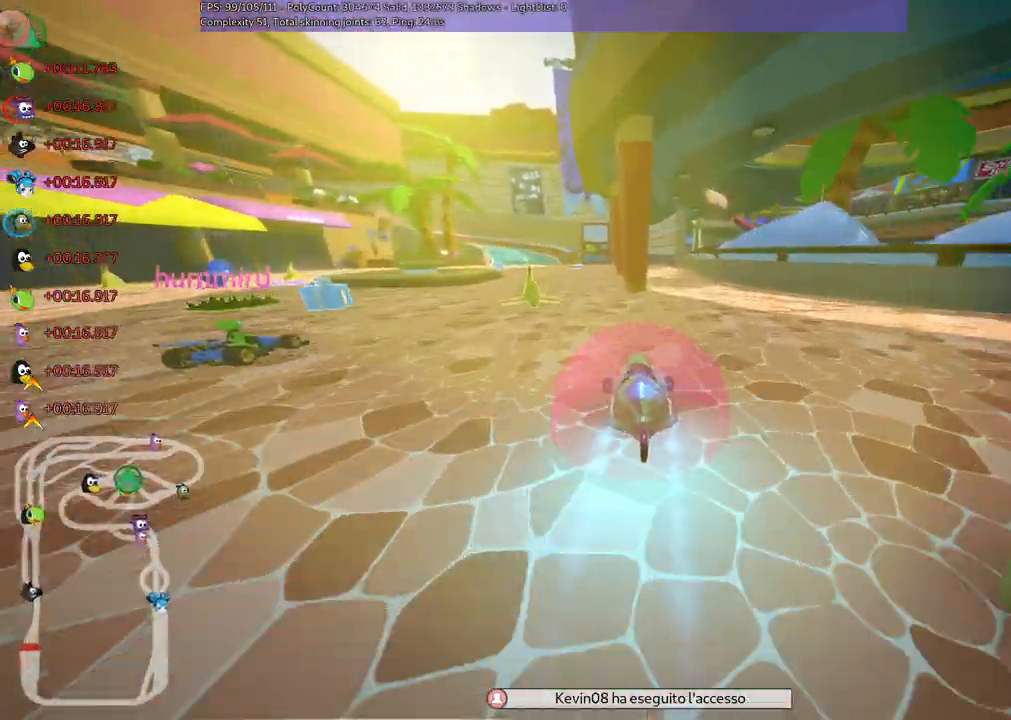
{"keys": ["m", "right", "up"]}
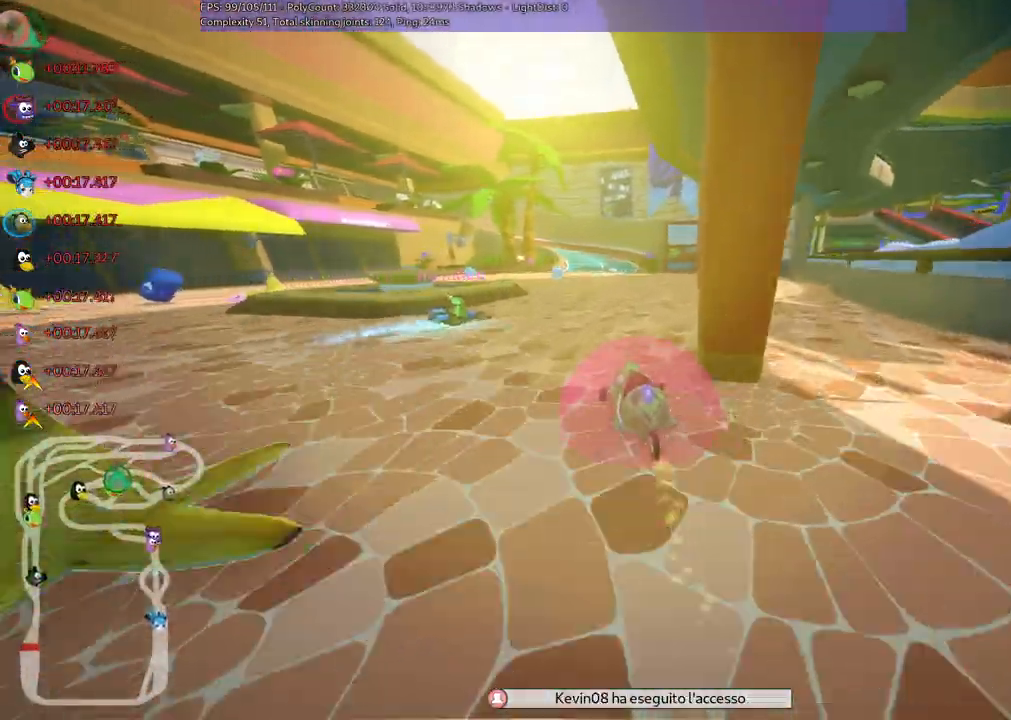
{"keys": ["right", "up"]}
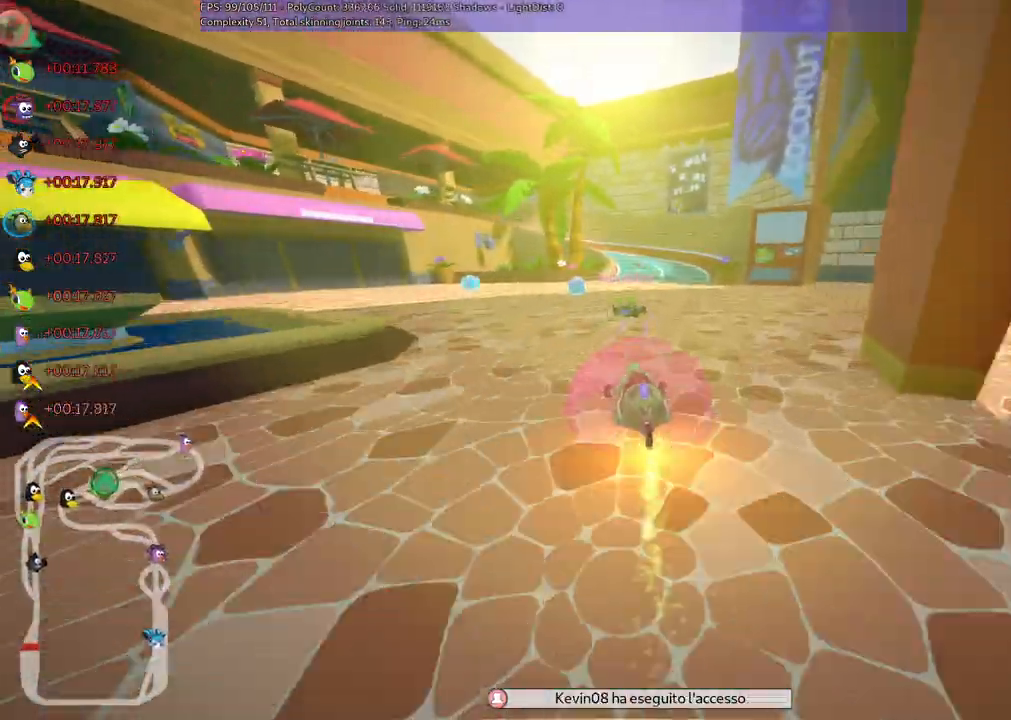
{"keys": ["up"], "events": [[50, "right", "up"], [333, "right", "down"], [467, "right", "up"]]}
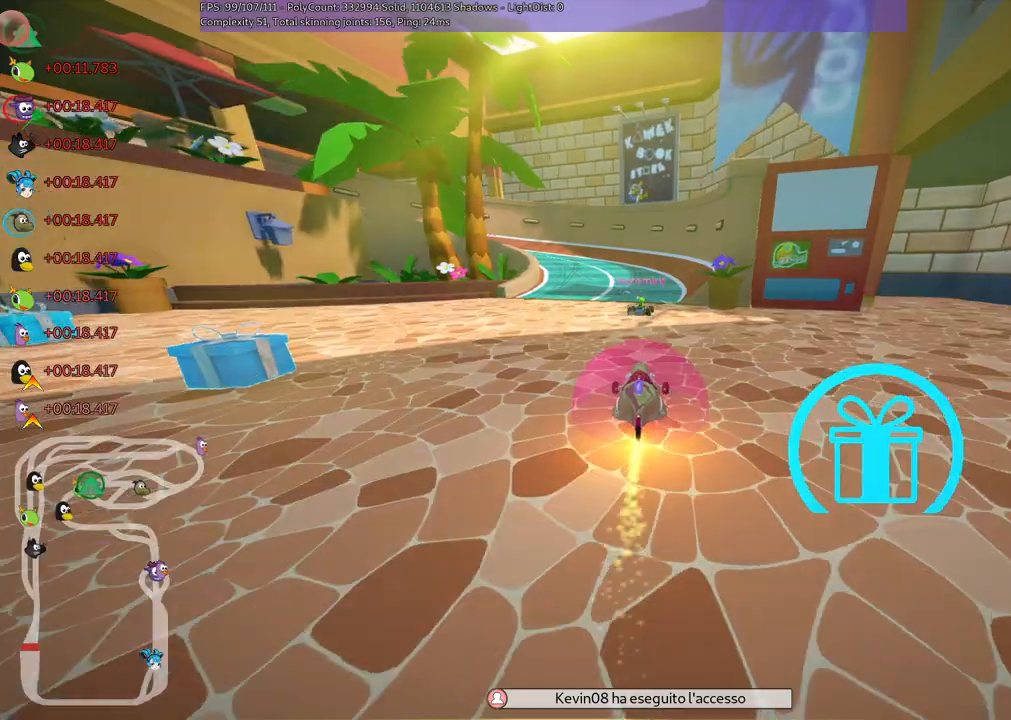
{"keys": ["left", "m", "right", "up"], "events": [[17, "left", "down"], [17, "m", "down"], [167, "right", "down"], [217, "left", "up"], [400, "left", "down"]]}
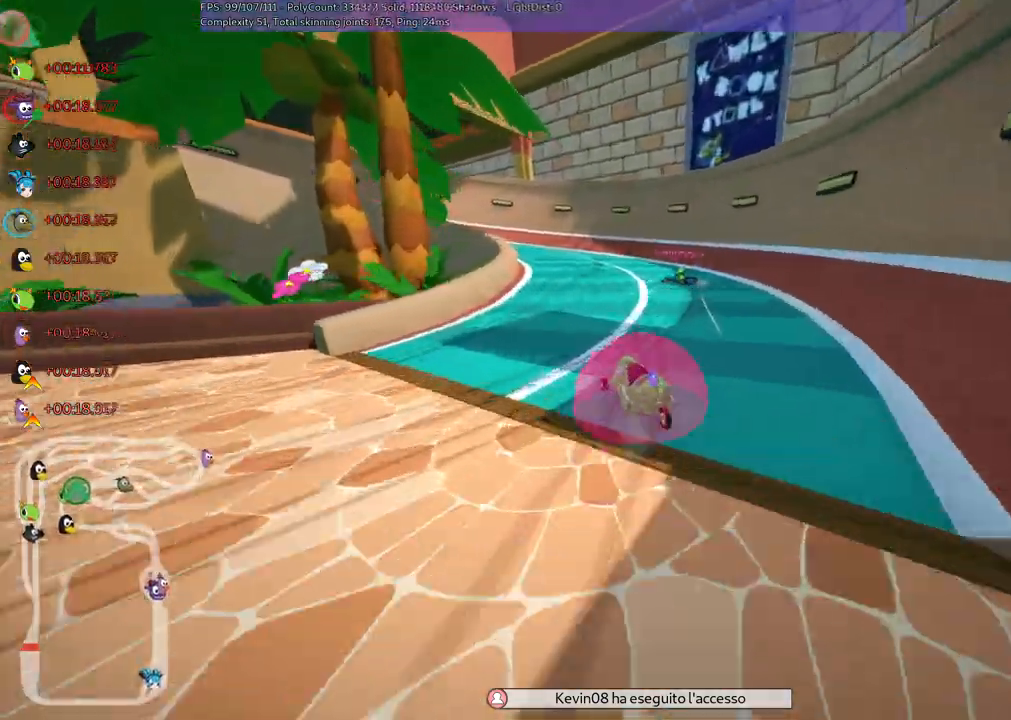
{"keys": ["left", "m", "up"], "events": [[267, "right", "up"]]}